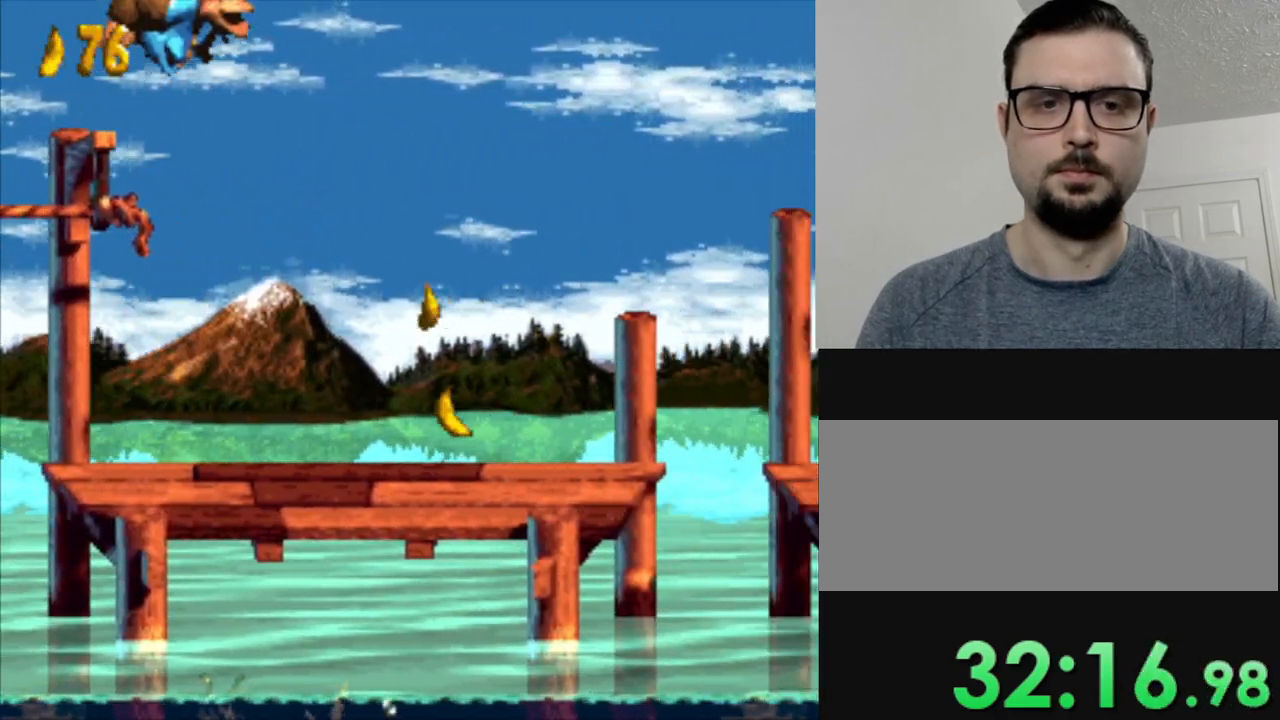
Gameplay with a controller (Nintendo layout); each line is a JSON object with the inputs held at the frame after it. "events" lists button and stick changes between this image and that frame as [ms after this image, input, new state], when the widget could be followed in between. Not read: L3 R3.
{"buttons": ["Y", "DPAD_RIGHT"], "events": [[250, "DPAD_RIGHT", "up"], [451, "DPAD_RIGHT", "down"]]}
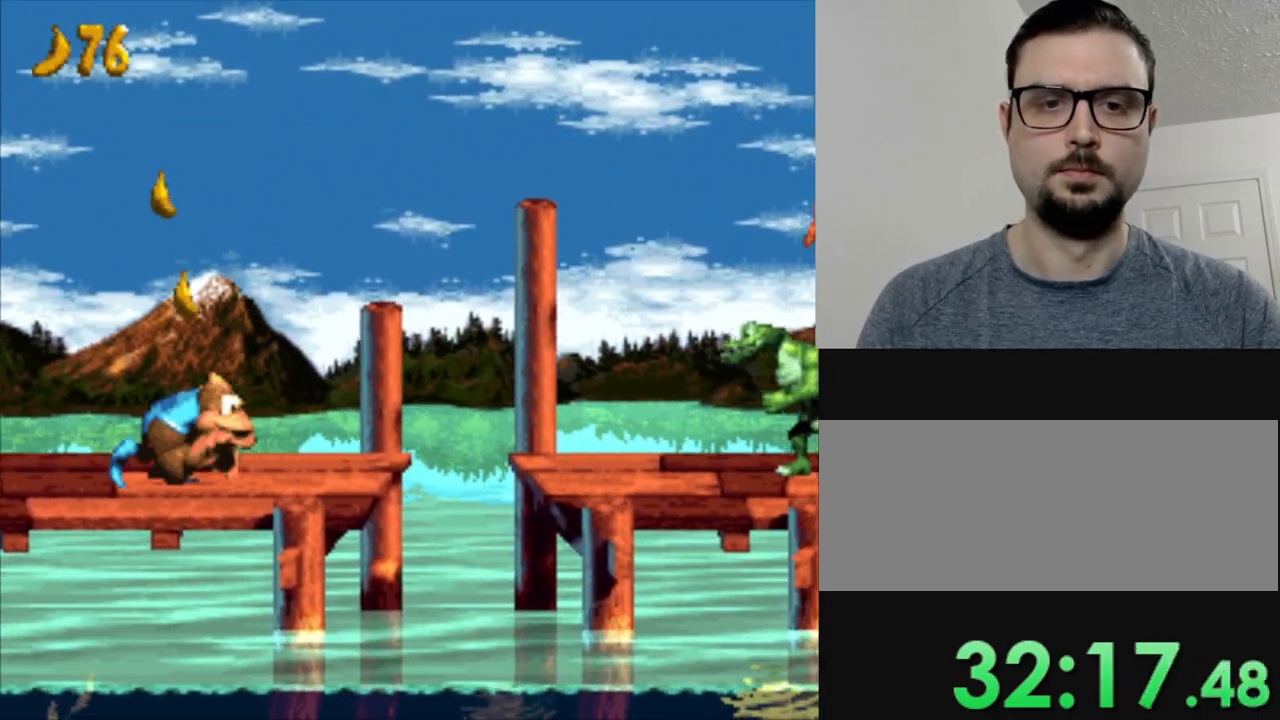
{"buttons": ["B", "Y", "DPAD_RIGHT"], "events": [[200, "B", "down"]]}
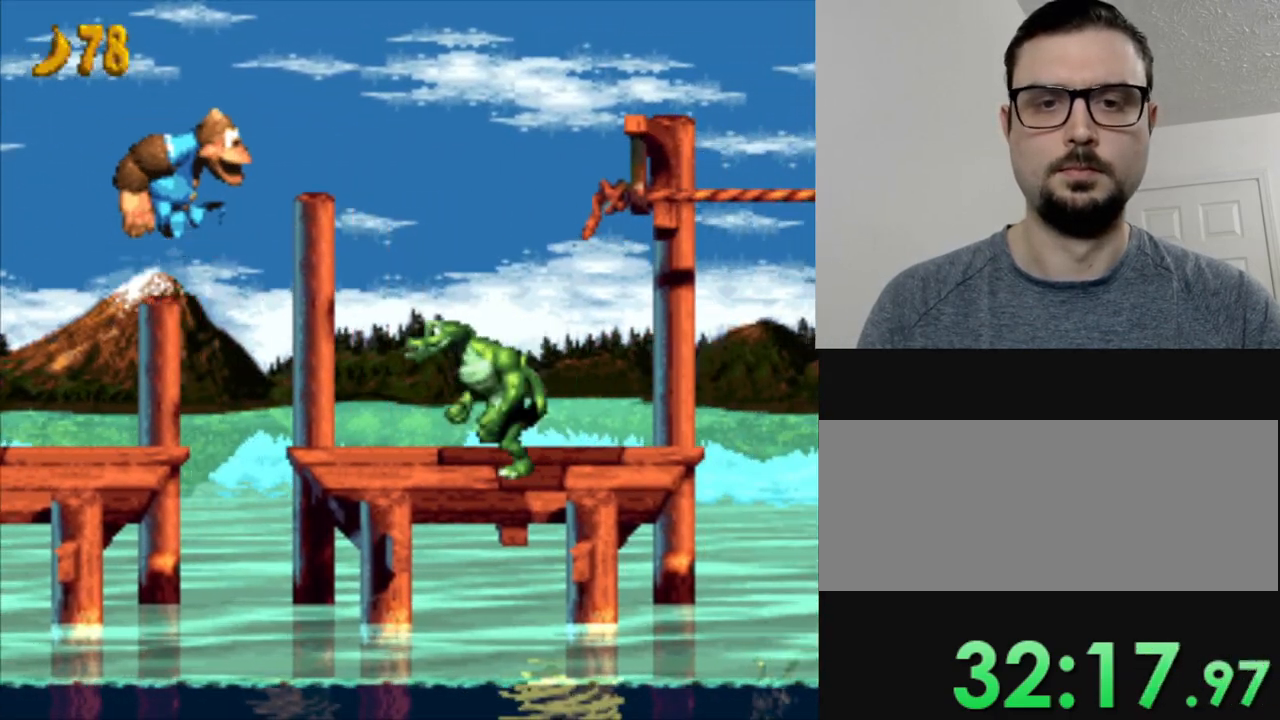
{"buttons": ["Y"], "events": [[401, "B", "up"], [401, "DPAD_RIGHT", "up"]]}
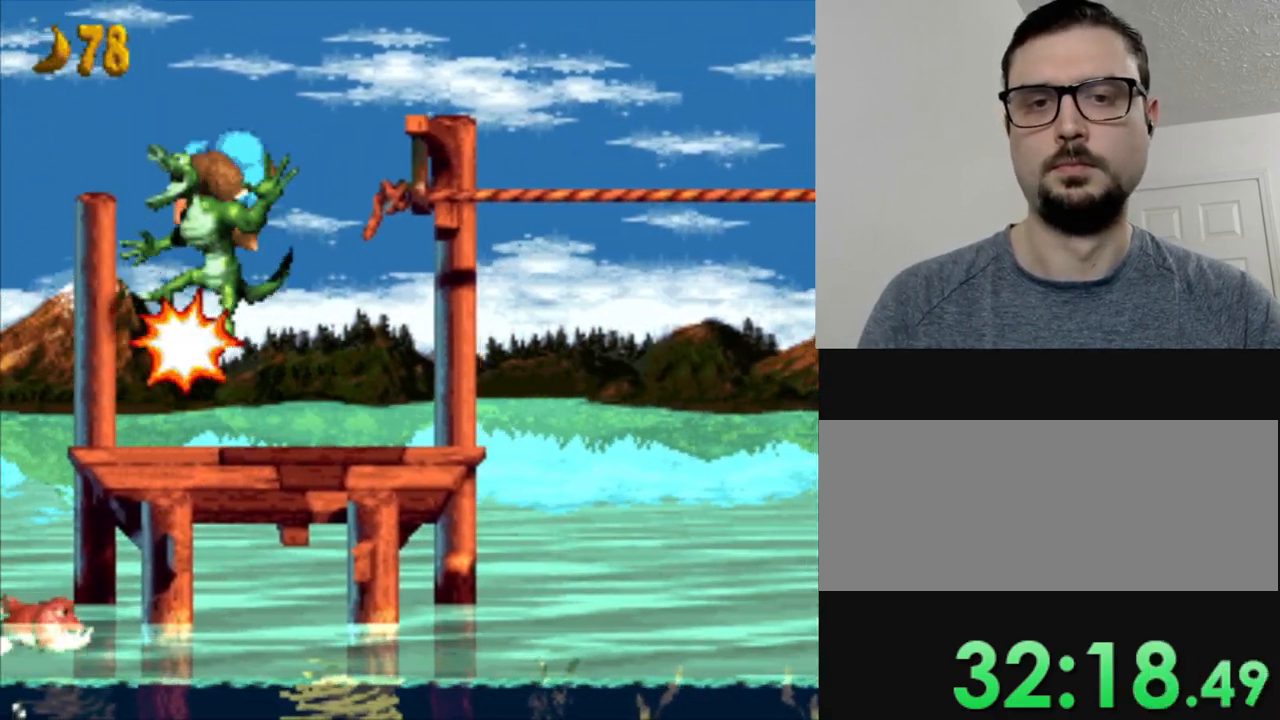
{"buttons": ["Y"], "events": []}
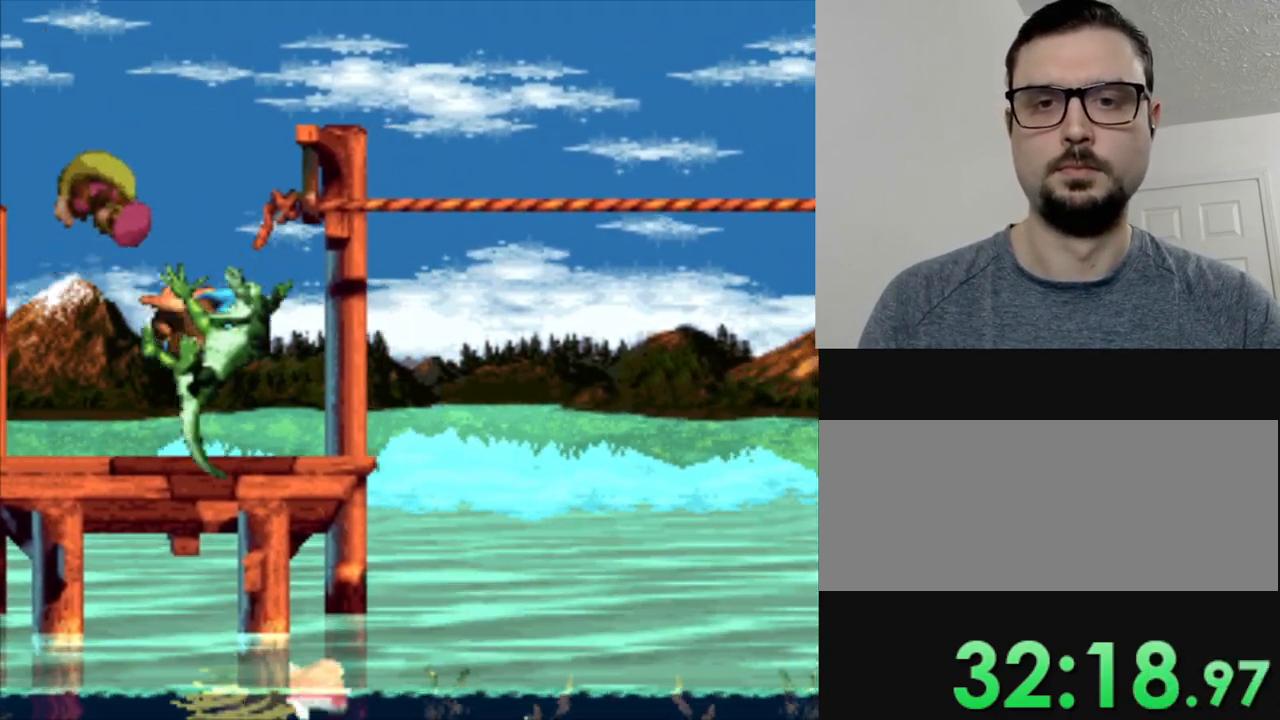
{"buttons": ["Y", "DPAD_RIGHT"], "events": [[84, "DPAD_RIGHT", "down"], [167, "B", "down"], [401, "B", "up"]]}
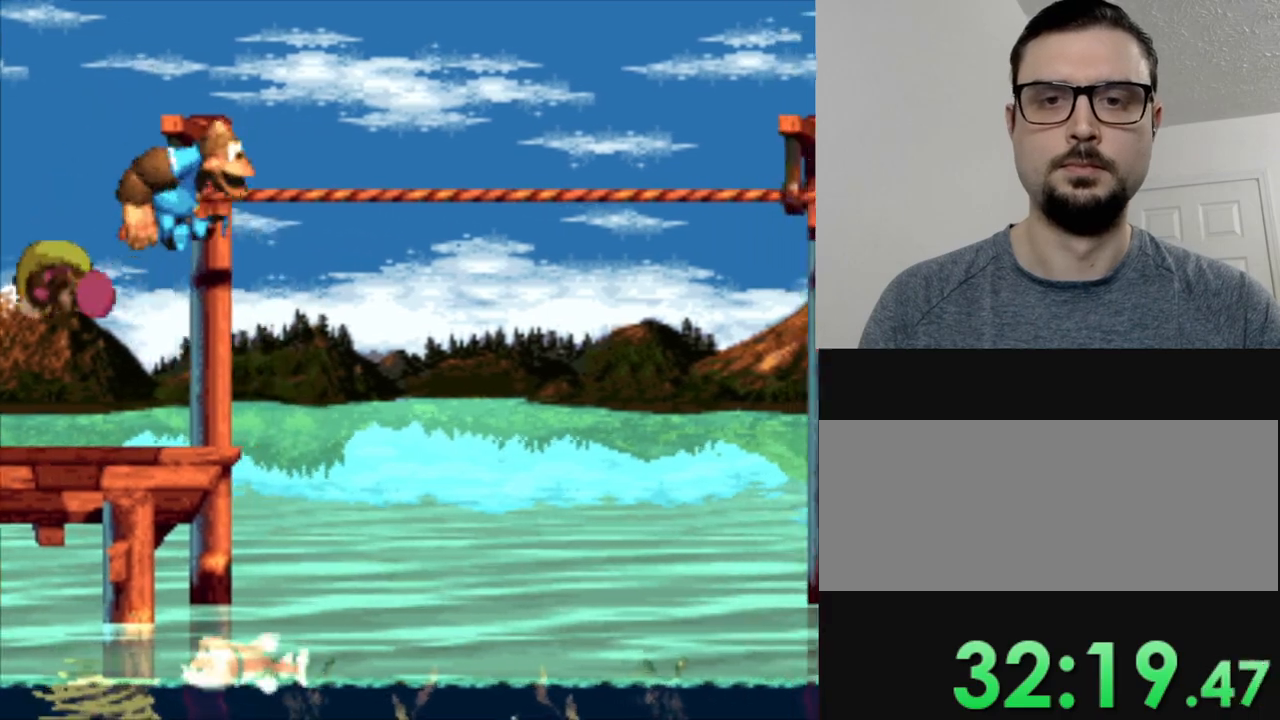
{"buttons": ["Y", "DPAD_RIGHT"], "events": []}
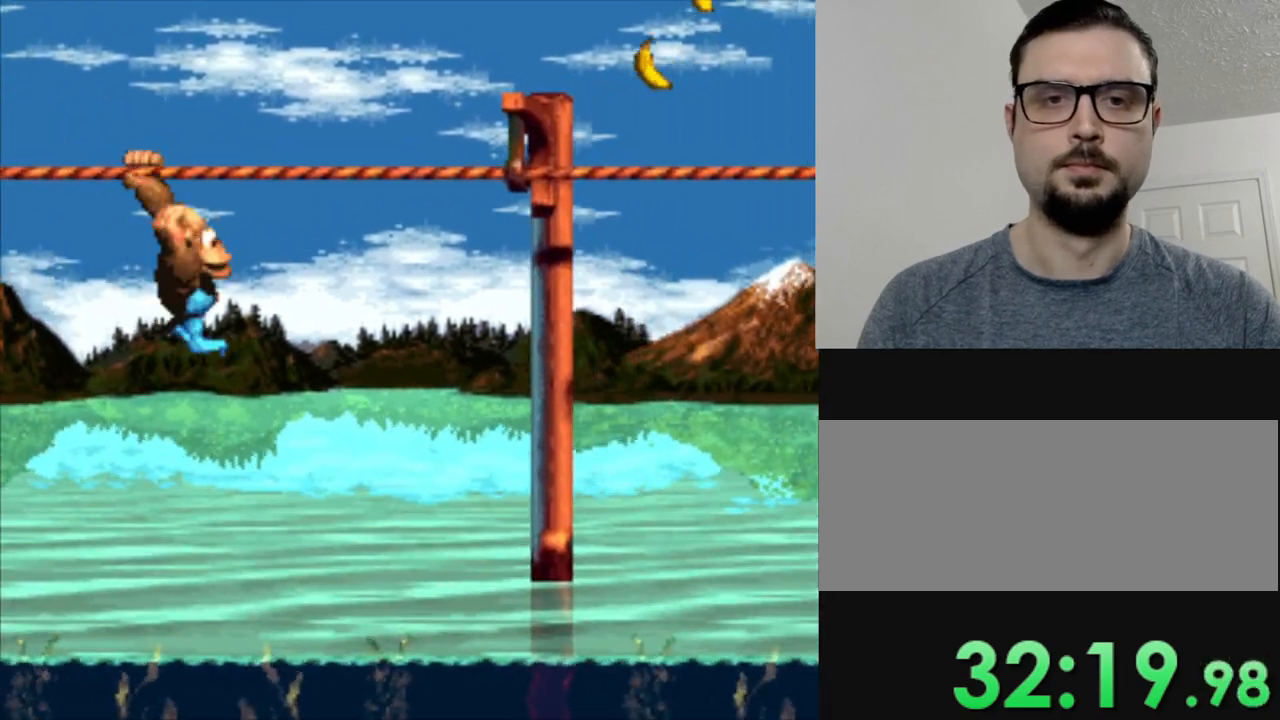
{"buttons": ["Y"], "events": [[200, "DPAD_RIGHT", "up"], [417, "DPAD_RIGHT", "down"], [501, "DPAD_RIGHT", "up"]]}
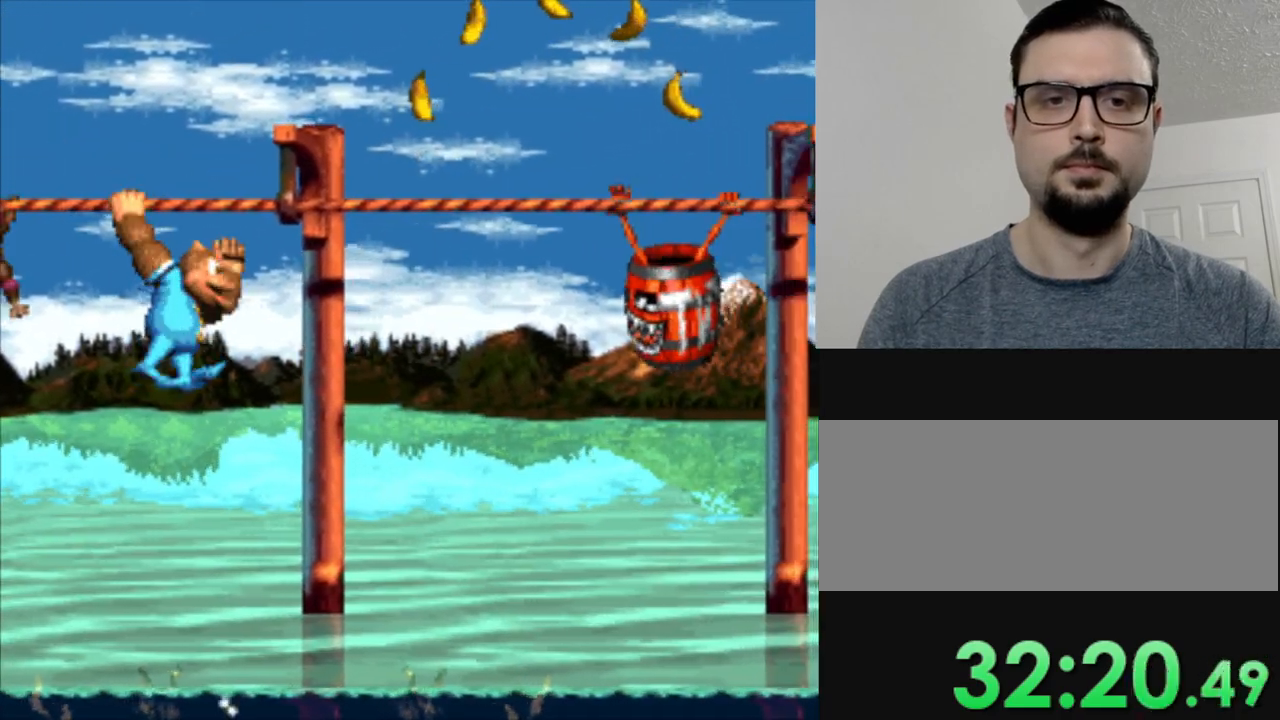
{"buttons": ["Y"], "events": [[100, "DPAD_LEFT", "down"], [500, "DPAD_LEFT", "up"]]}
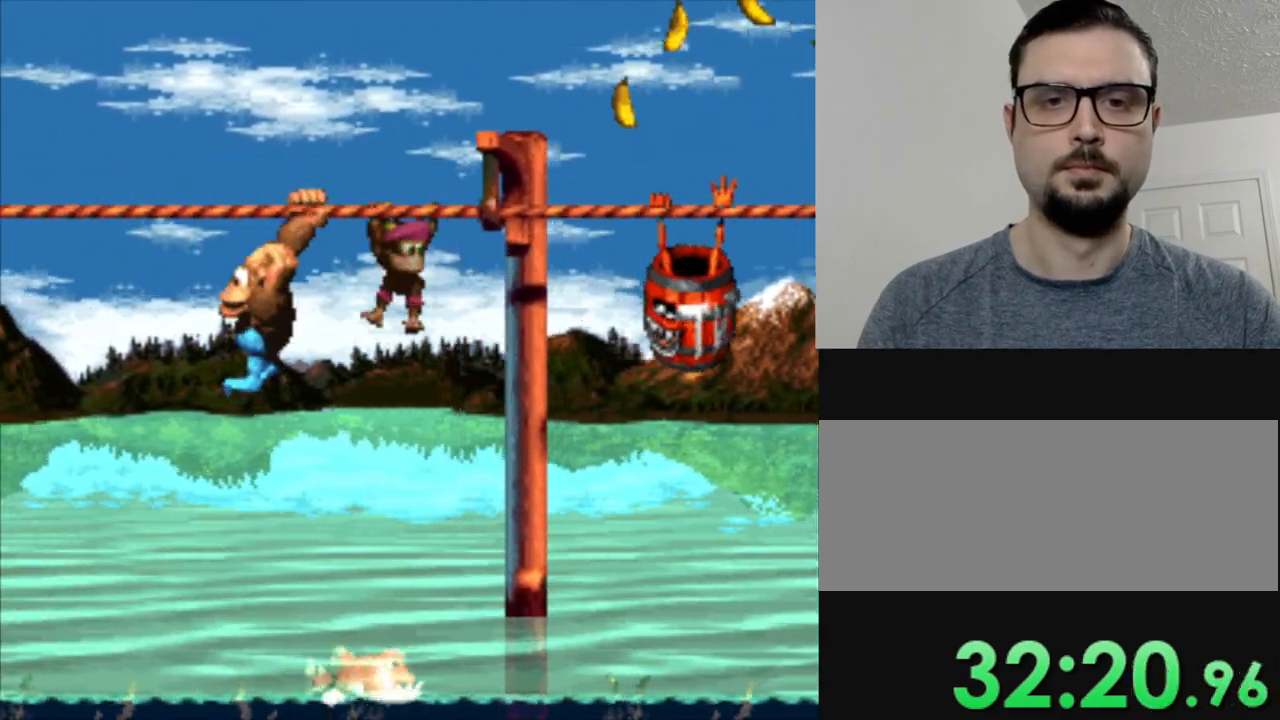
{"buttons": ["Y"], "events": [[50, "DPAD_RIGHT", "down"], [167, "DPAD_RIGHT", "up"]]}
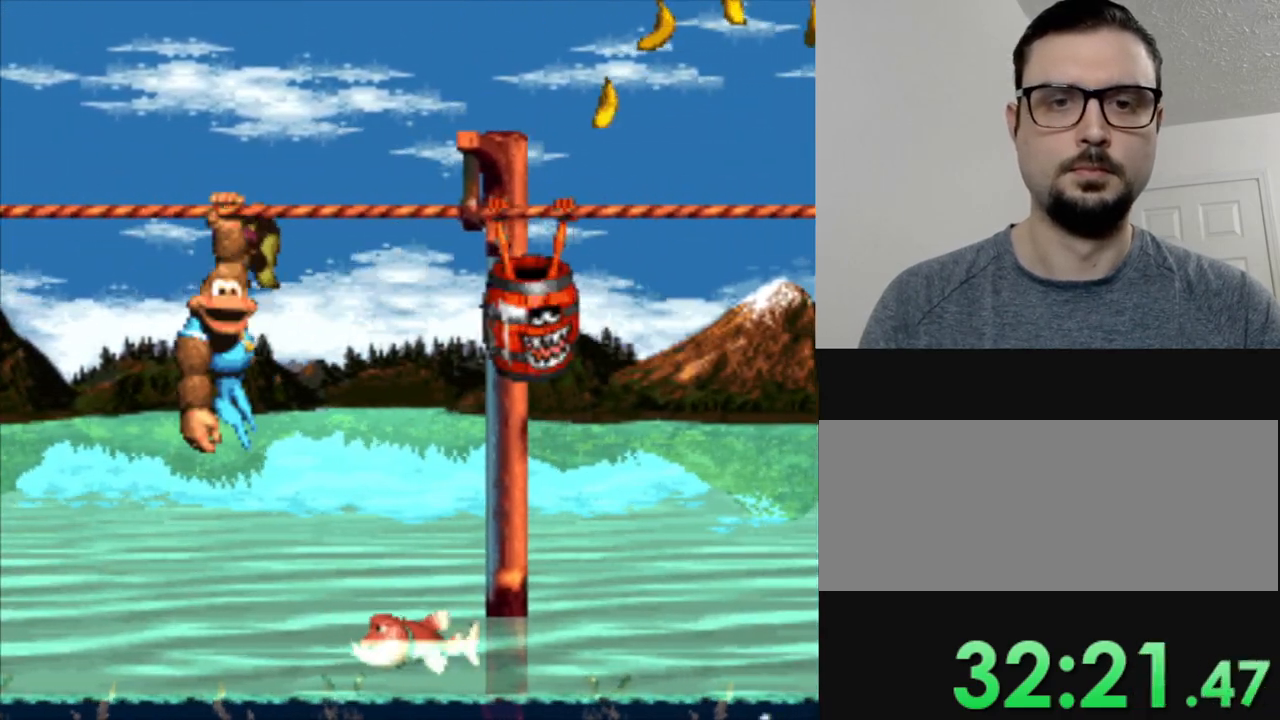
{"buttons": ["Y", "DPAD_RIGHT"], "events": [[200, "DPAD_RIGHT", "down"]]}
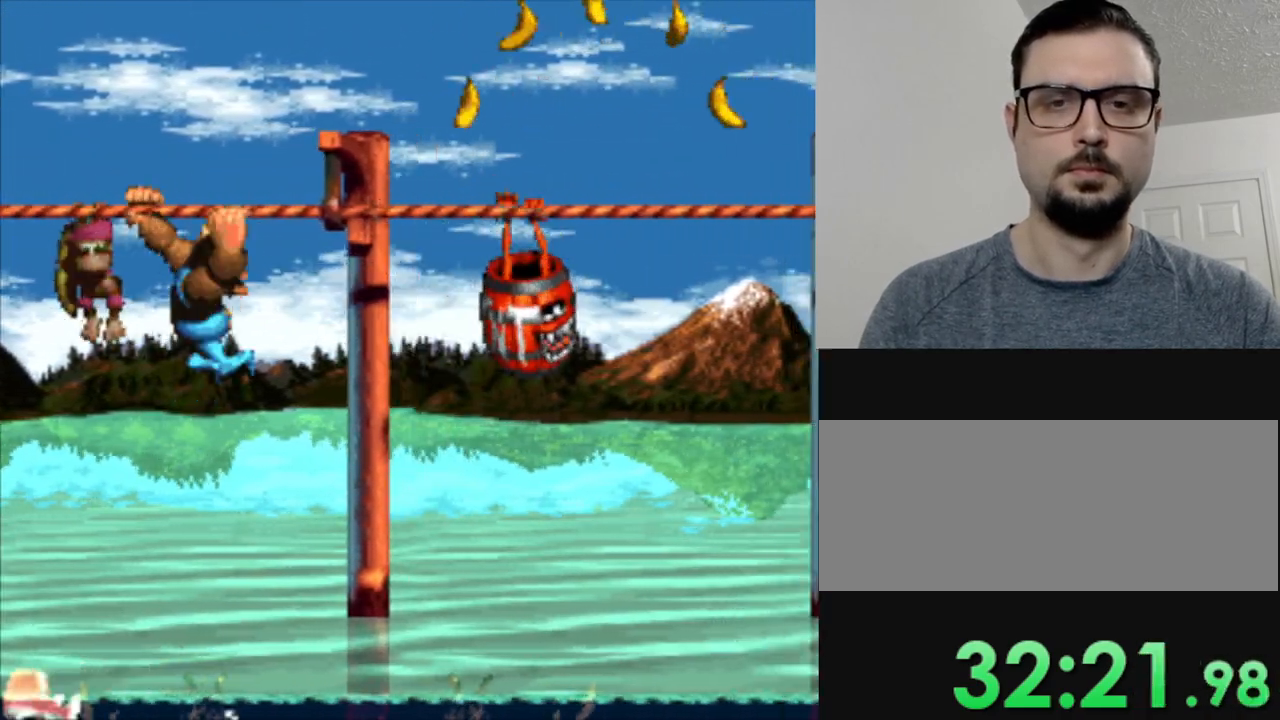
{"buttons": ["Y"], "events": [[184, "DPAD_RIGHT", "up"]]}
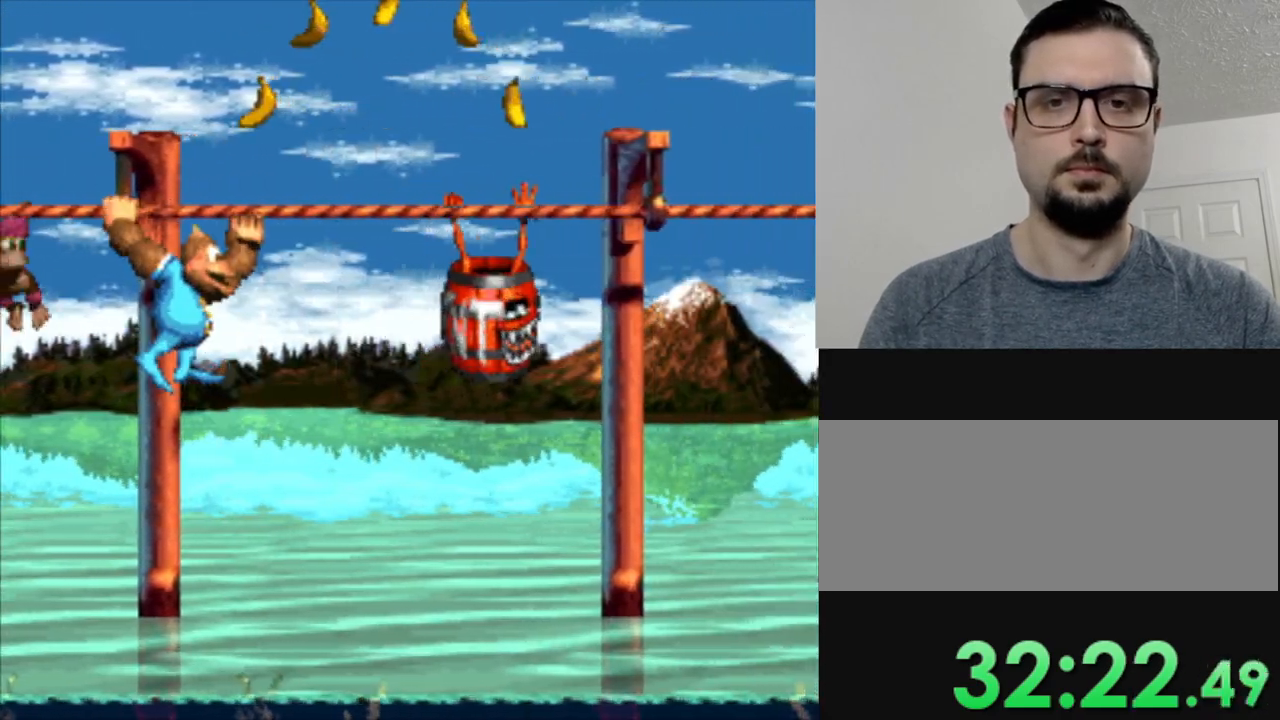
{"buttons": ["Y"], "events": []}
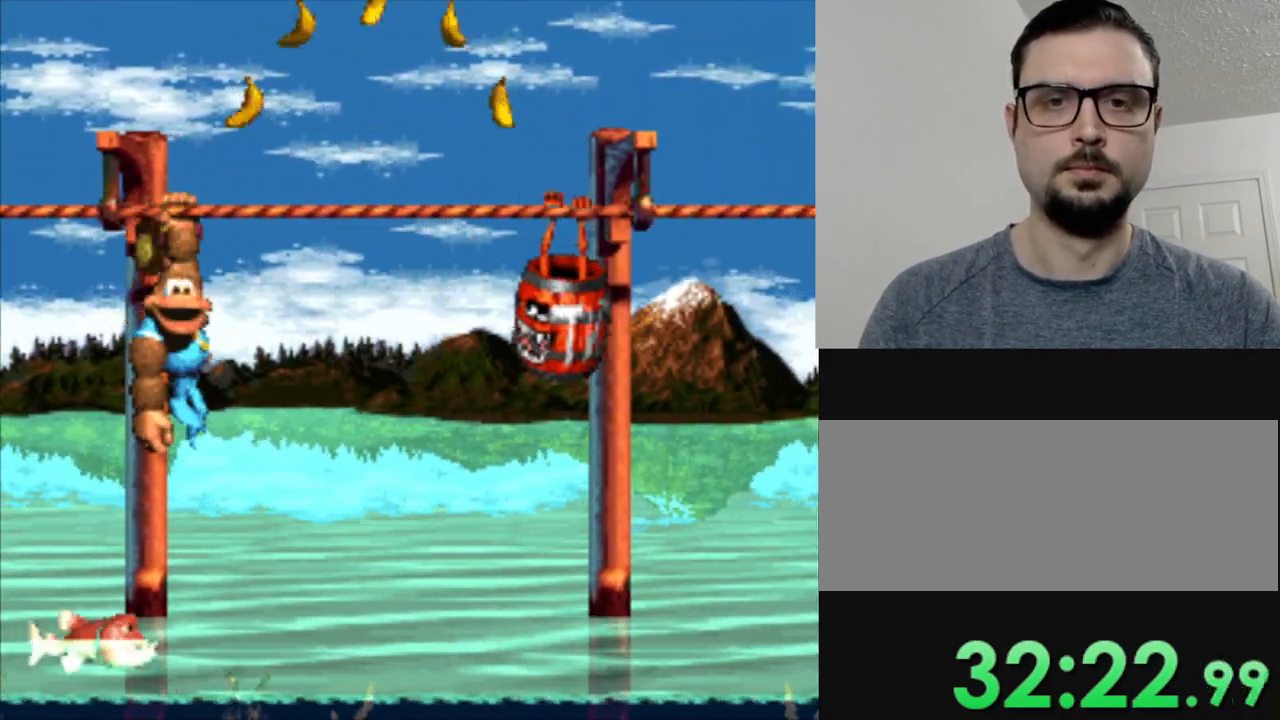
{"buttons": ["B", "Y", "DPAD_RIGHT"], "events": [[117, "DPAD_RIGHT", "down"], [150, "B", "down"]]}
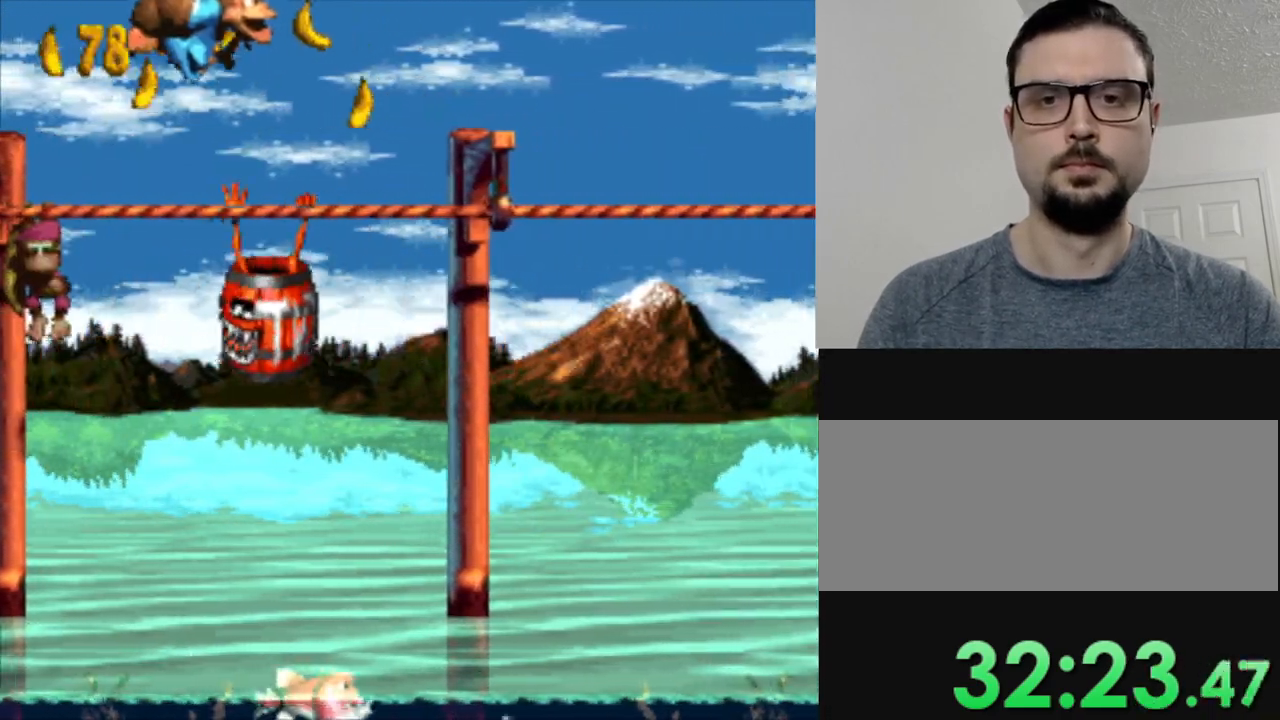
{"buttons": ["Y", "DPAD_RIGHT"], "events": [[167, "B", "up"], [217, "DPAD_RIGHT", "up"], [367, "DPAD_RIGHT", "down"]]}
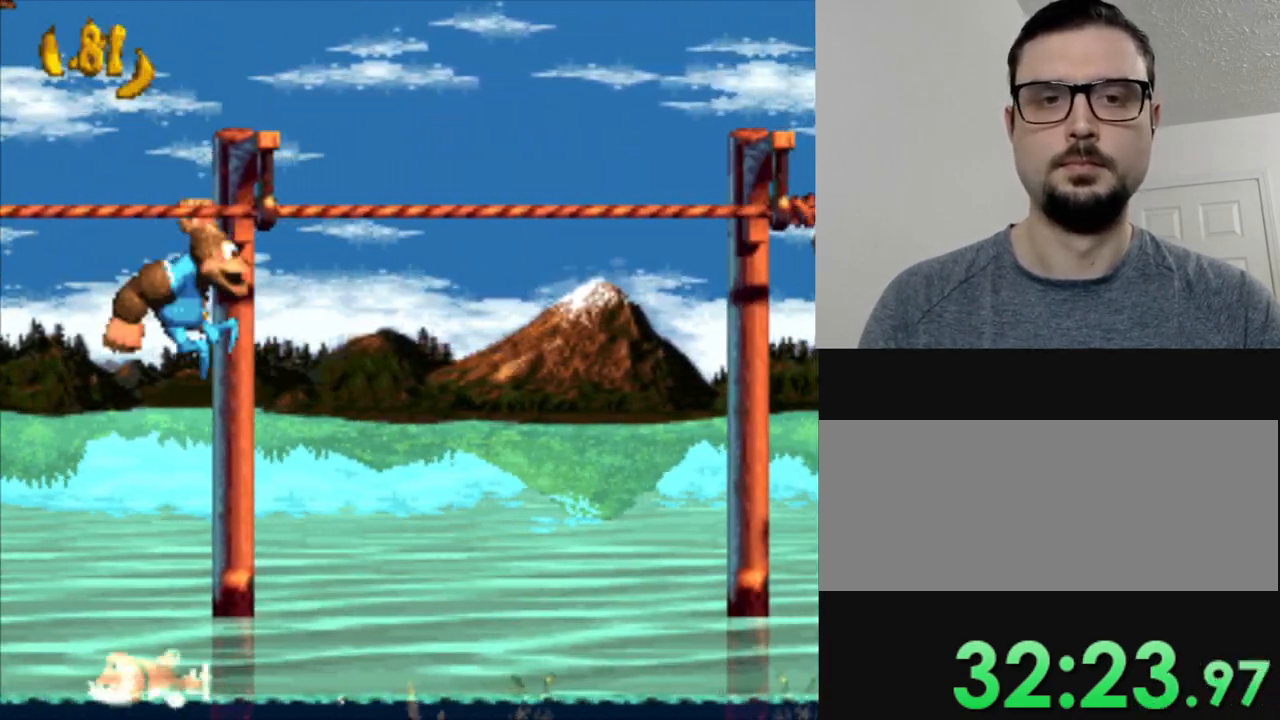
{"buttons": ["Y", "DPAD_RIGHT"], "events": []}
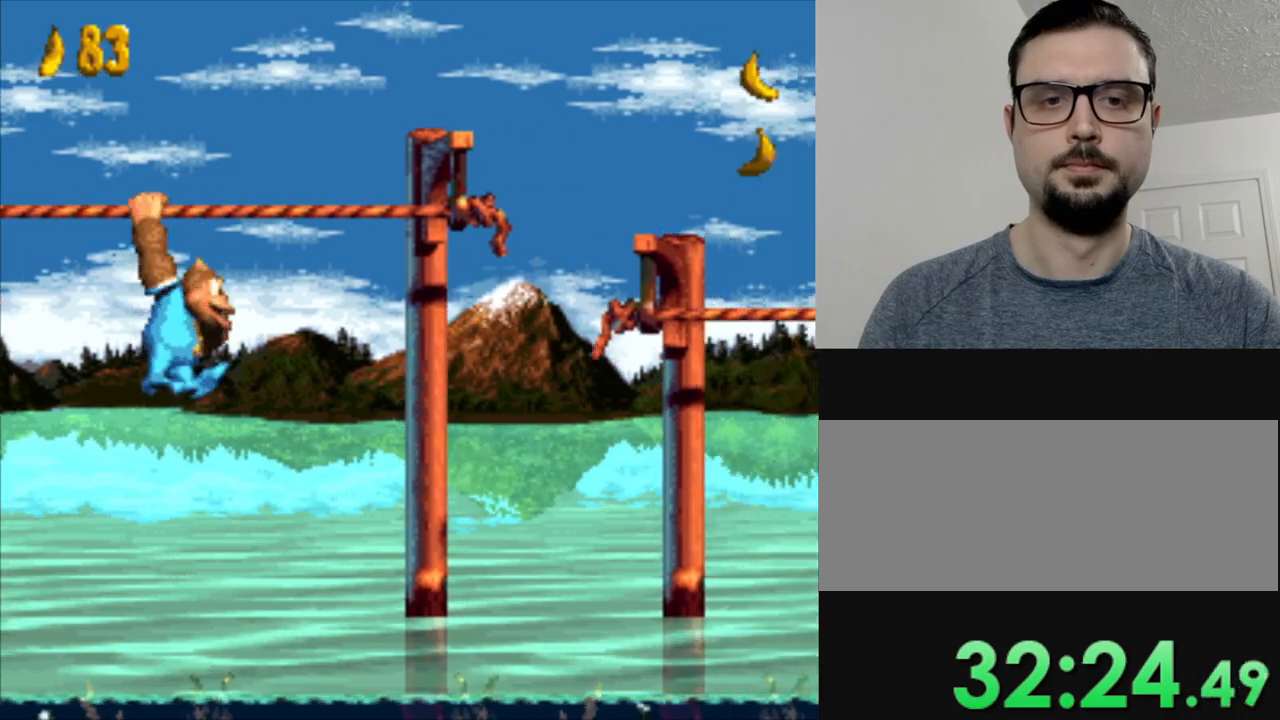
{"buttons": ["B", "Y", "DPAD_RIGHT"], "events": [[116, "B", "down"]]}
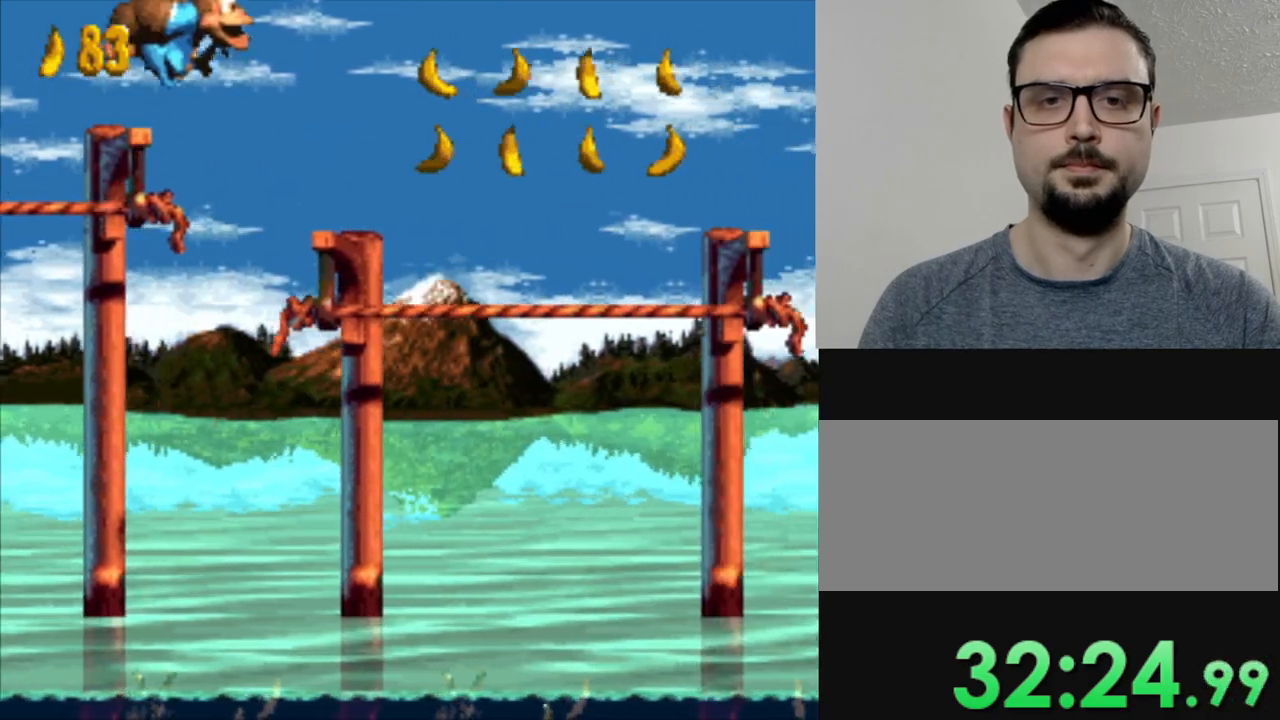
{"buttons": ["Y"], "events": [[134, "B", "up"], [367, "DPAD_RIGHT", "up"]]}
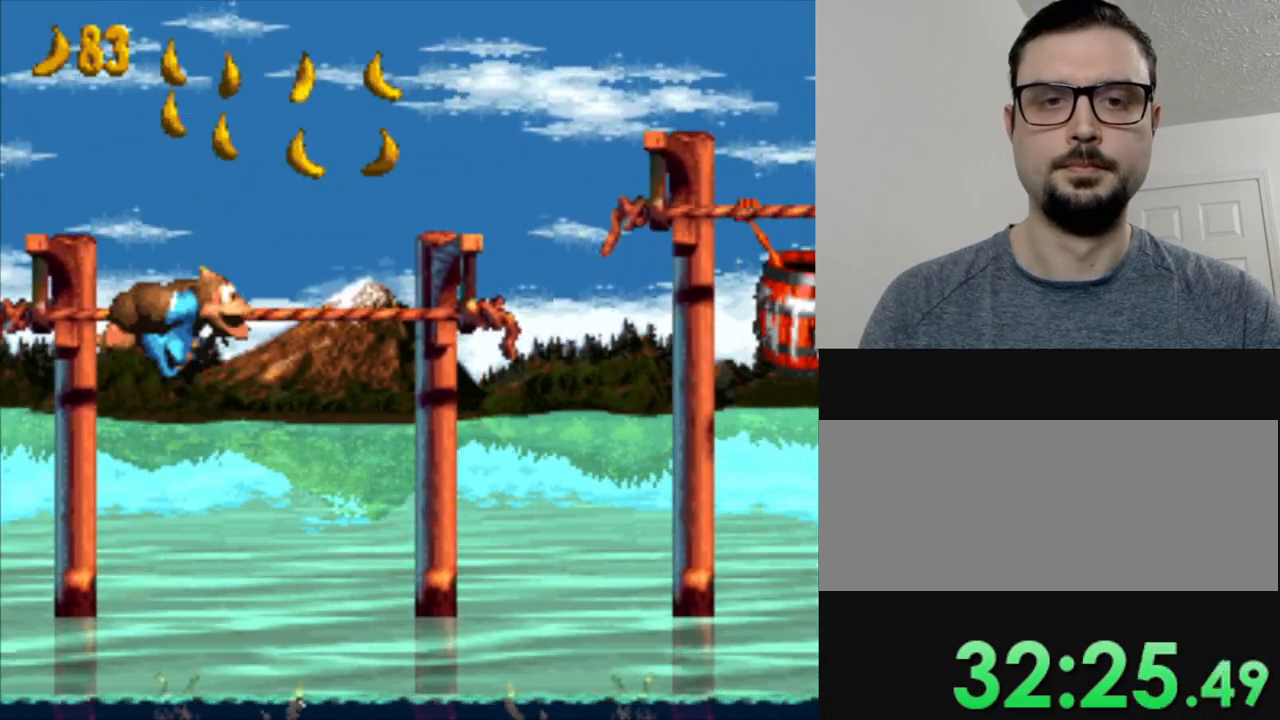
{"buttons": ["Y"], "events": [[50, "DPAD_RIGHT", "down"], [267, "DPAD_RIGHT", "up"]]}
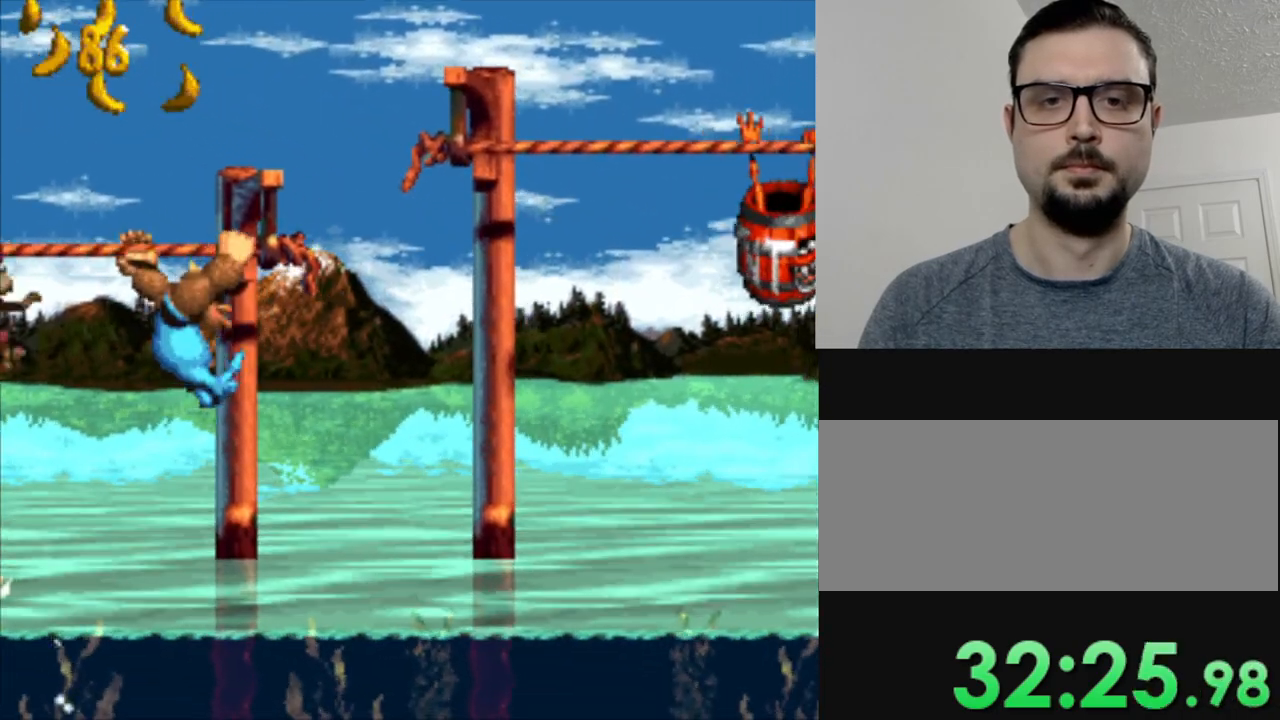
{"buttons": ["Y"], "events": []}
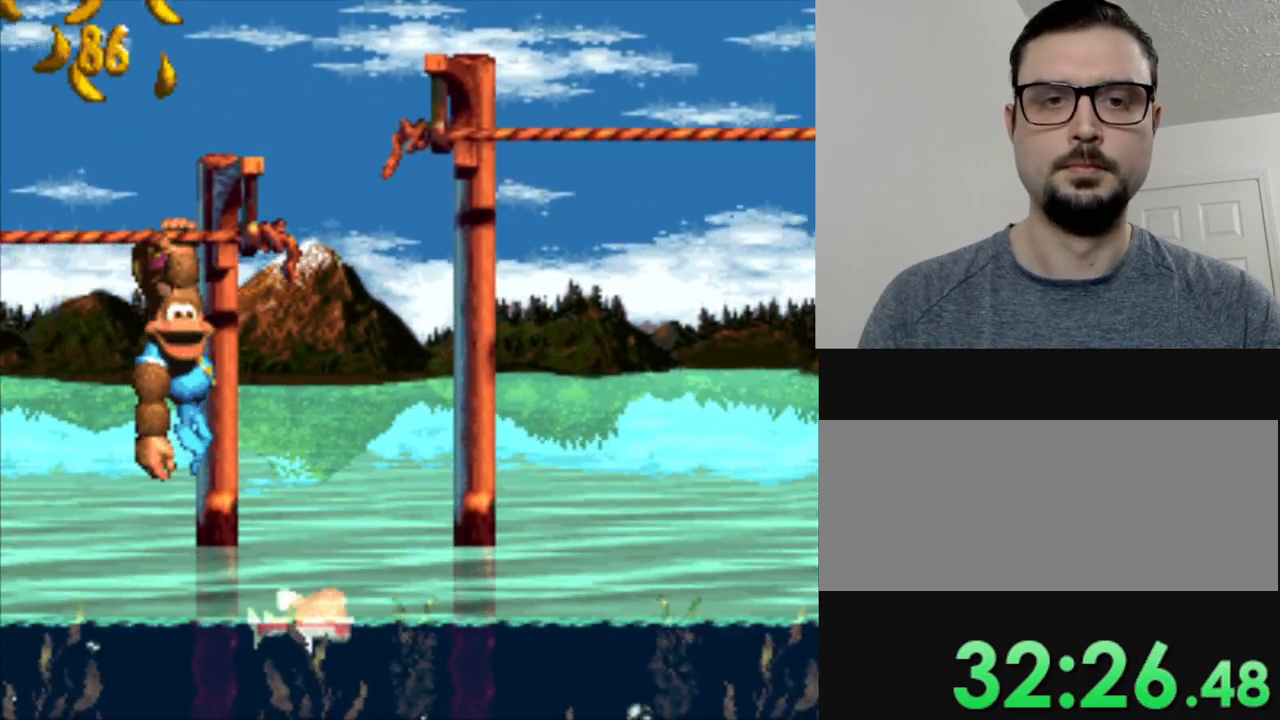
{"buttons": ["Y"], "events": []}
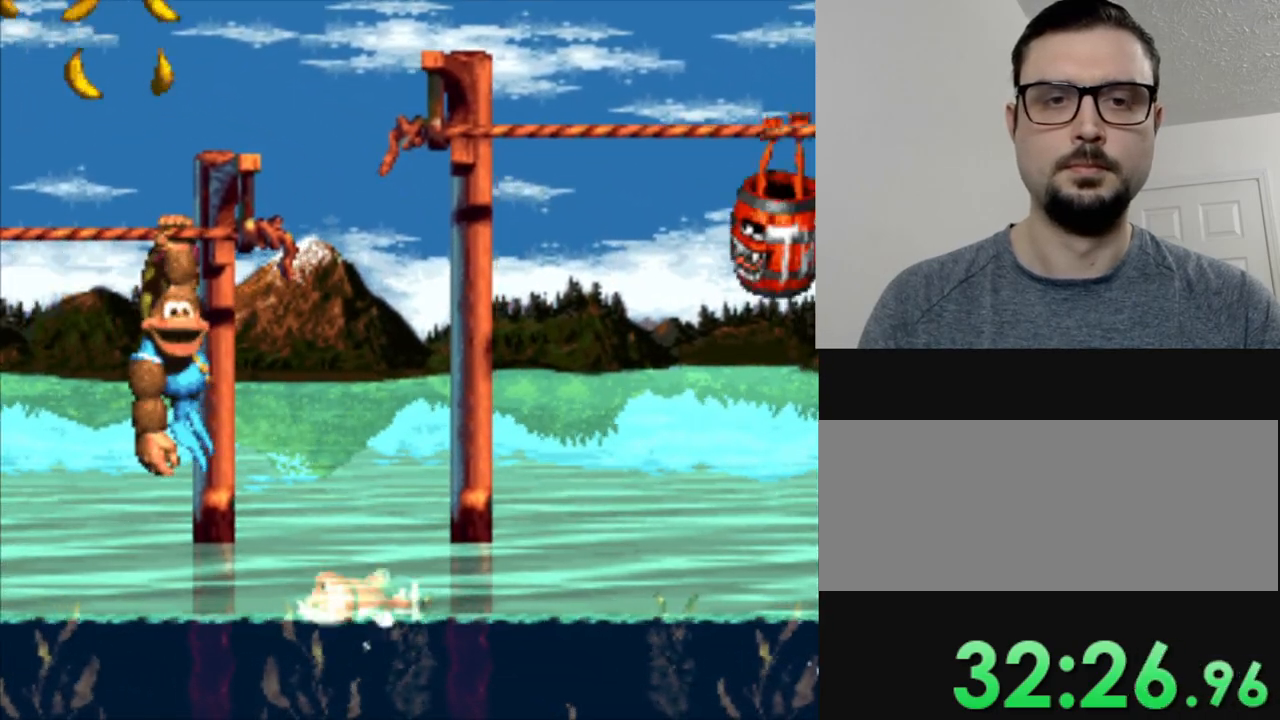
{"buttons": ["Y"], "events": []}
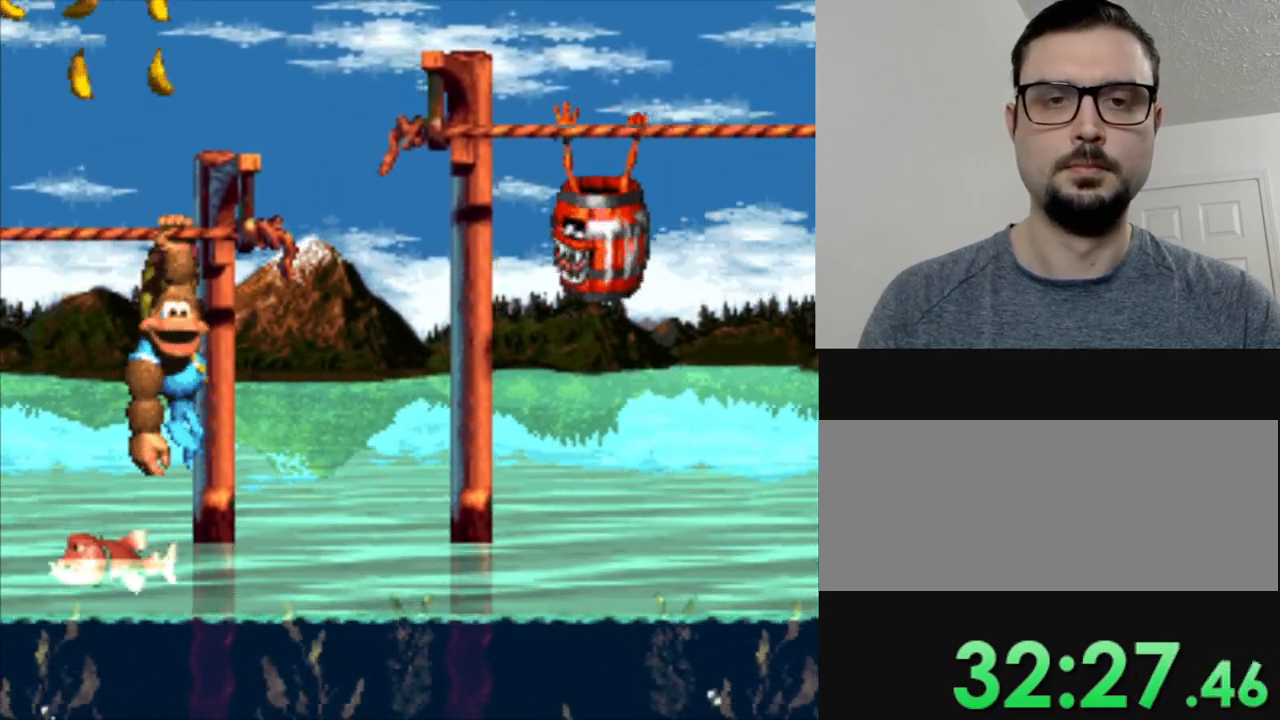
{"buttons": ["Y"], "events": []}
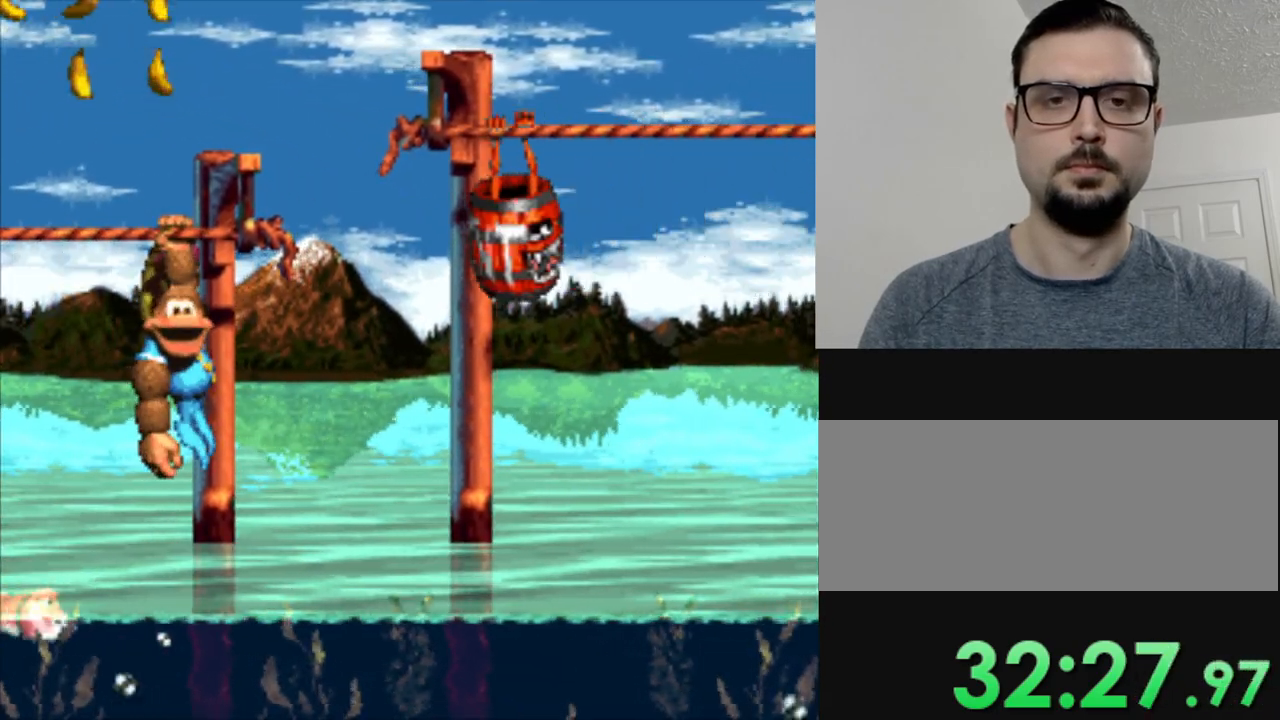
{"buttons": ["B", "Y", "DPAD_RIGHT"], "events": [[250, "DPAD_RIGHT", "down"], [317, "B", "down"]]}
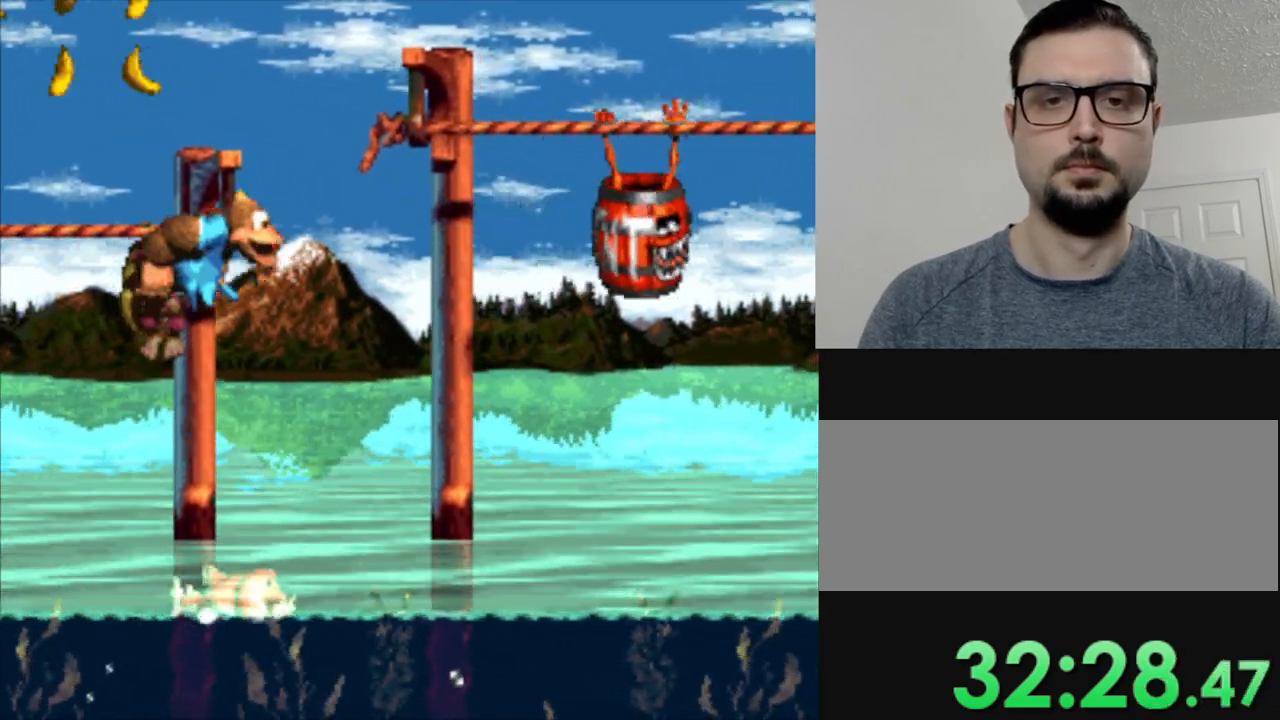
{"buttons": ["Y"], "events": [[350, "B", "up"], [450, "DPAD_RIGHT", "up"]]}
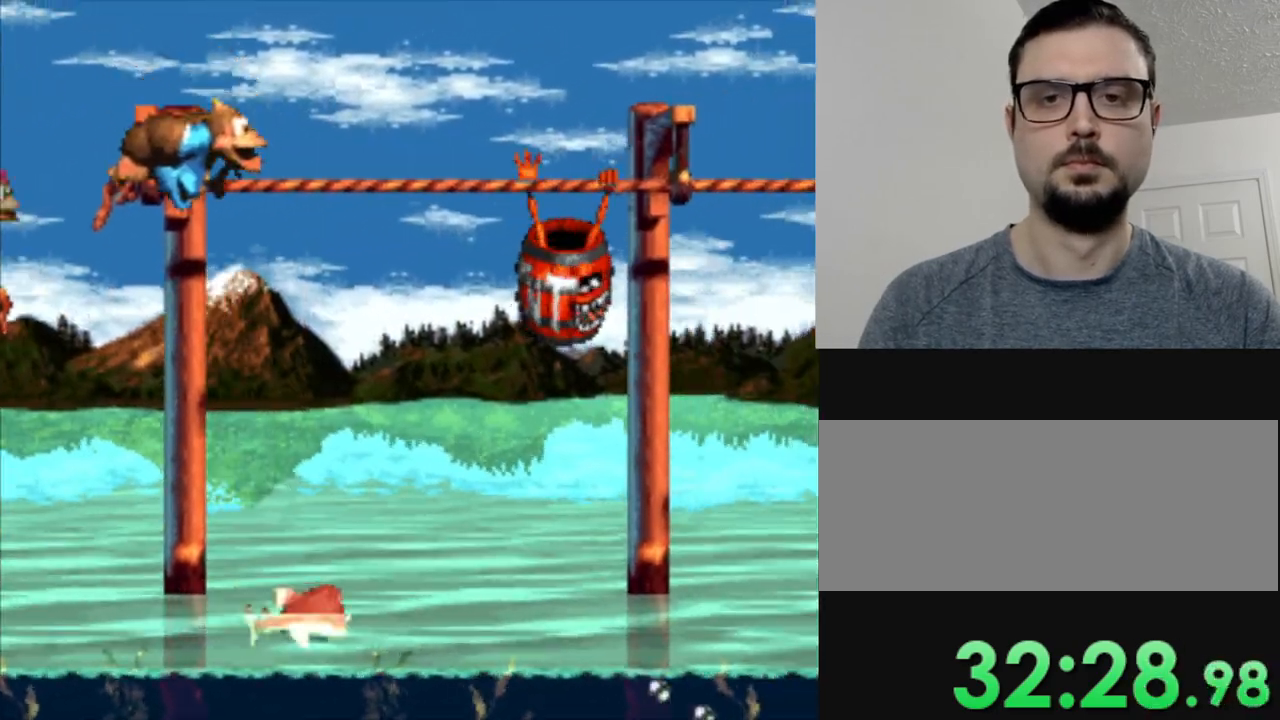
{"buttons": ["B", "Y", "DPAD_RIGHT"], "events": [[267, "DPAD_RIGHT", "down"], [284, "B", "down"]]}
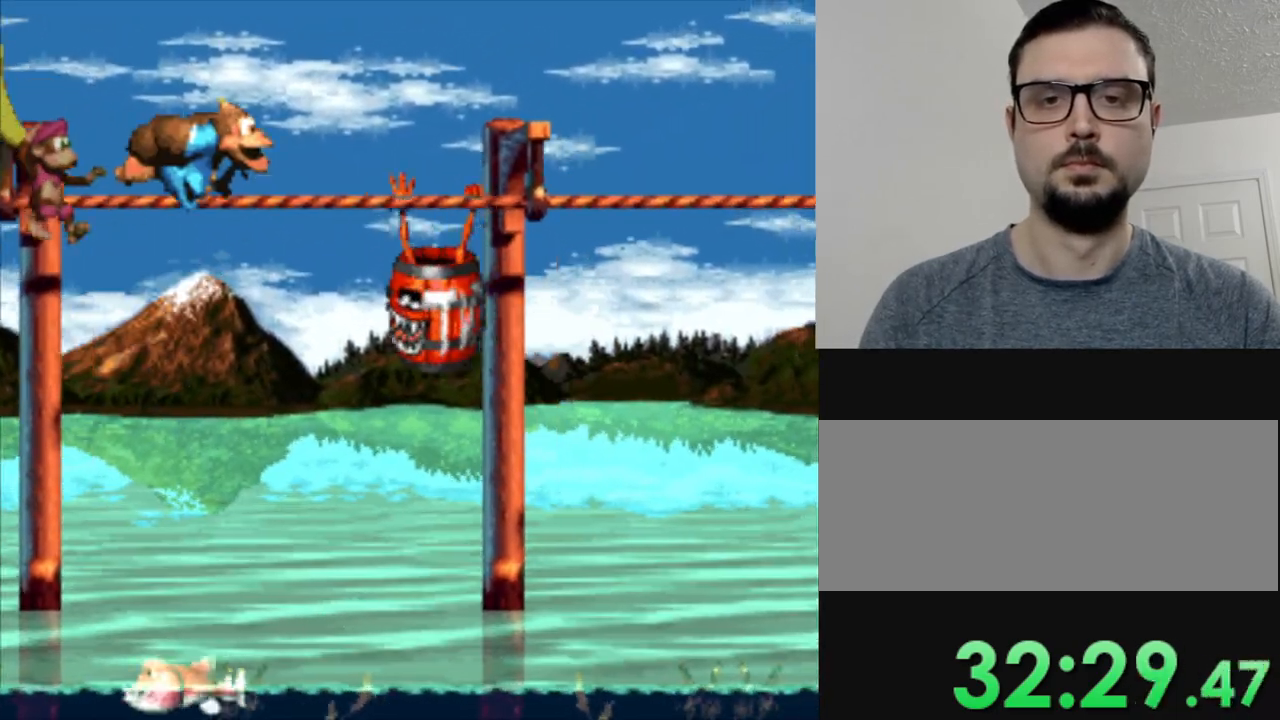
{"buttons": ["Y"], "events": [[284, "B", "up"], [467, "DPAD_RIGHT", "up"]]}
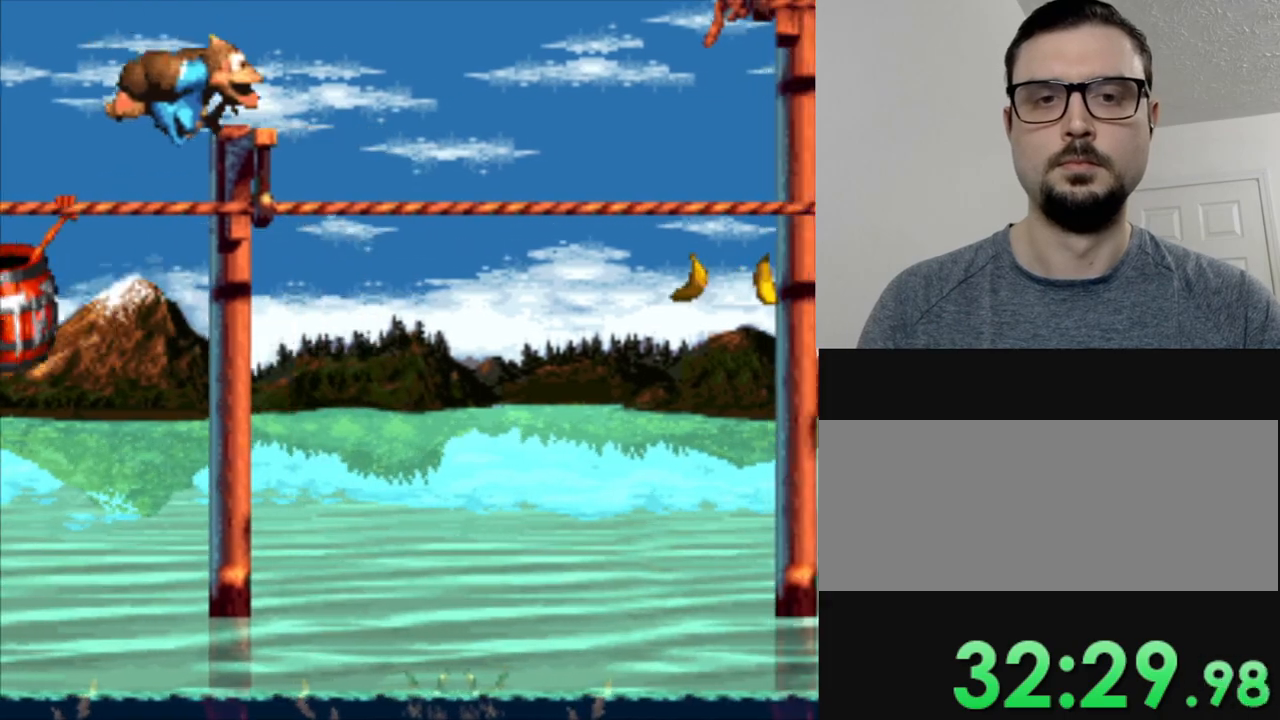
{"buttons": ["Y", "DPAD_RIGHT"], "events": [[101, "DPAD_RIGHT", "down"]]}
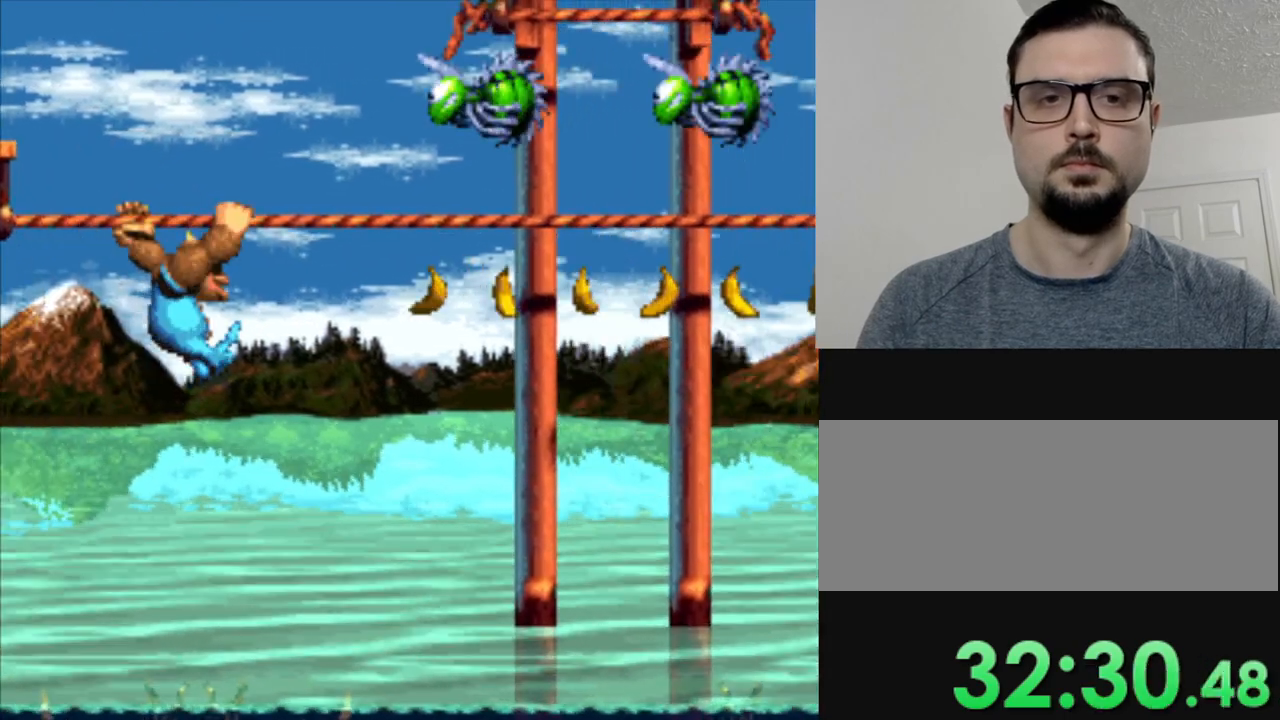
{"buttons": ["Y", "DPAD_RIGHT"], "events": []}
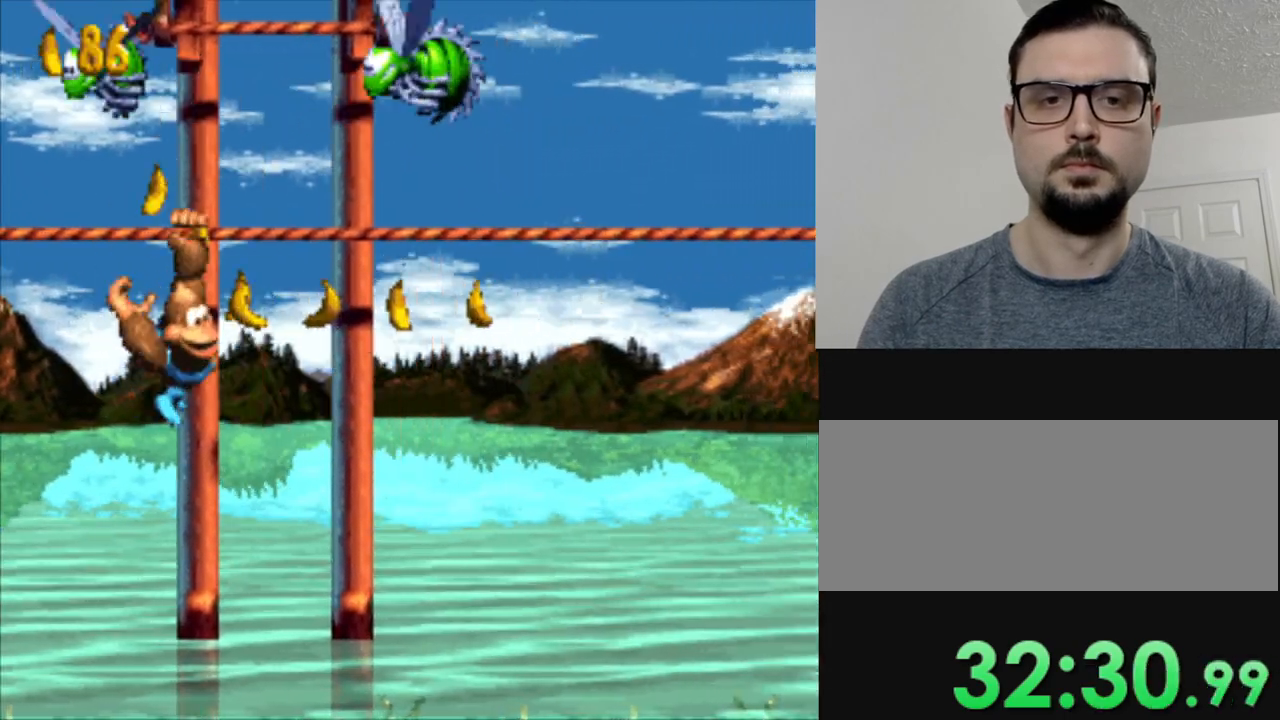
{"buttons": ["Y", "DPAD_RIGHT"], "events": []}
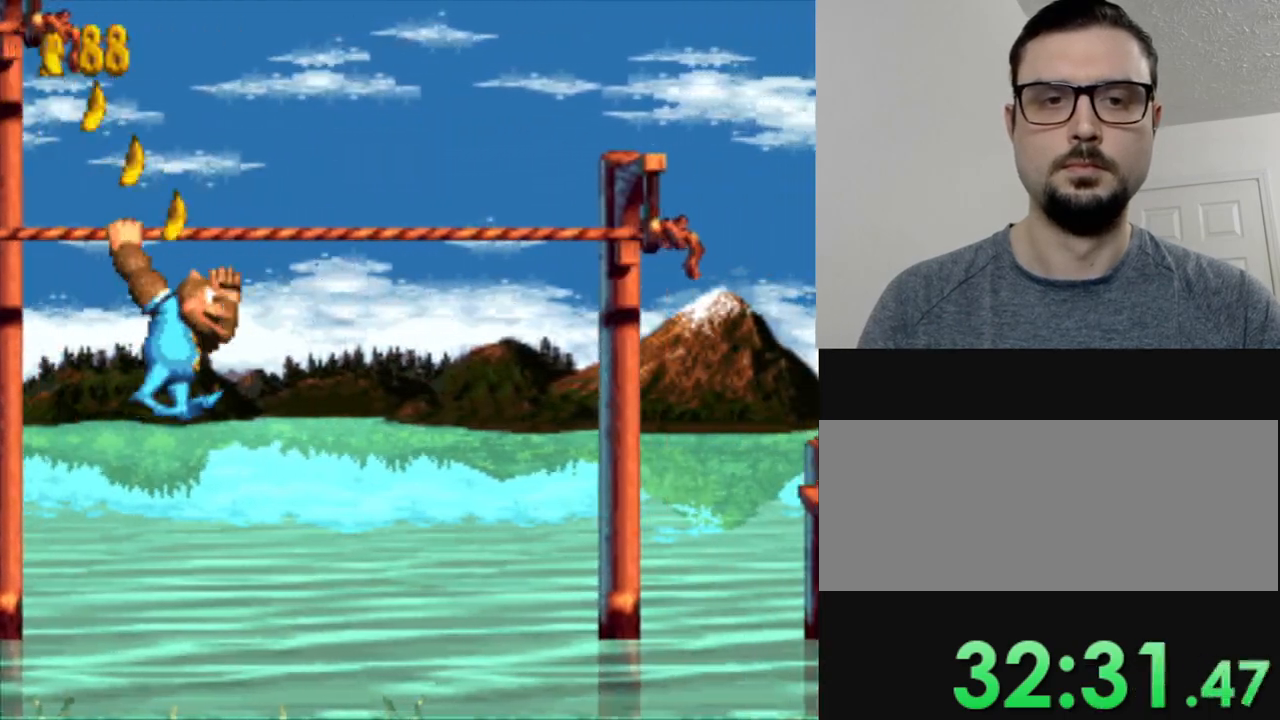
{"buttons": ["B", "Y", "DPAD_RIGHT"], "events": [[400, "B", "down"]]}
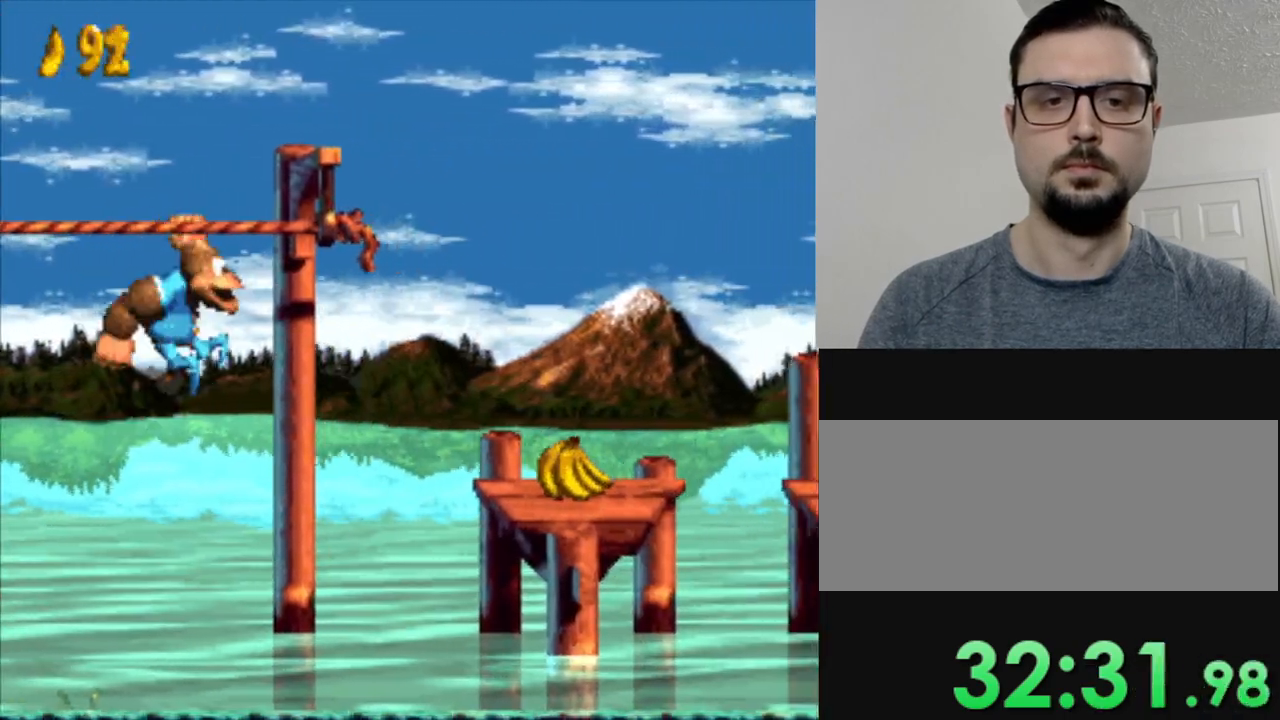
{"buttons": ["Y", "DPAD_RIGHT"], "events": [[184, "B", "up"], [267, "DPAD_RIGHT", "up"], [401, "DPAD_RIGHT", "down"]]}